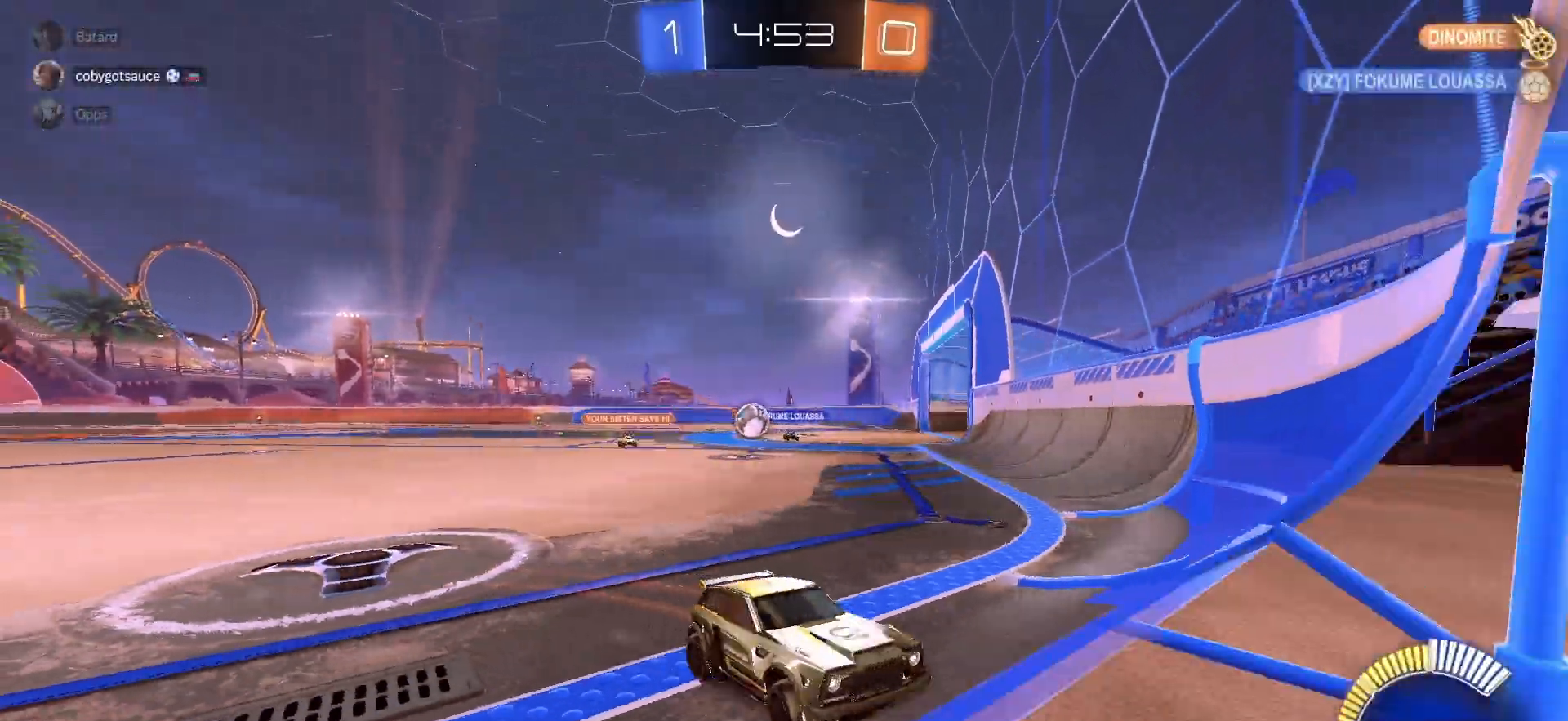
Gameplay with a controller (PlayStation layout); each line is a JSON object with the inputs held at the frame after it. "events" lists button and stick changes between this image and that frame as [ms after this image, input, new state], when the widget could be followed in between.
{"buttons": ["R2"], "left_stick": "up-right", "right_stick": "center", "events": [[83, "L1", "down"], [117, "R2", "up"], [150, "L1", "up"], [200, "left_stick", "center"], [250, "left_stick", "down"], [267, "L2", "down"], [300, "left_stick", "right"], [400, "L2", "up"], [400, "R2", "down"], [450, "left_stick", "up-right"]]}
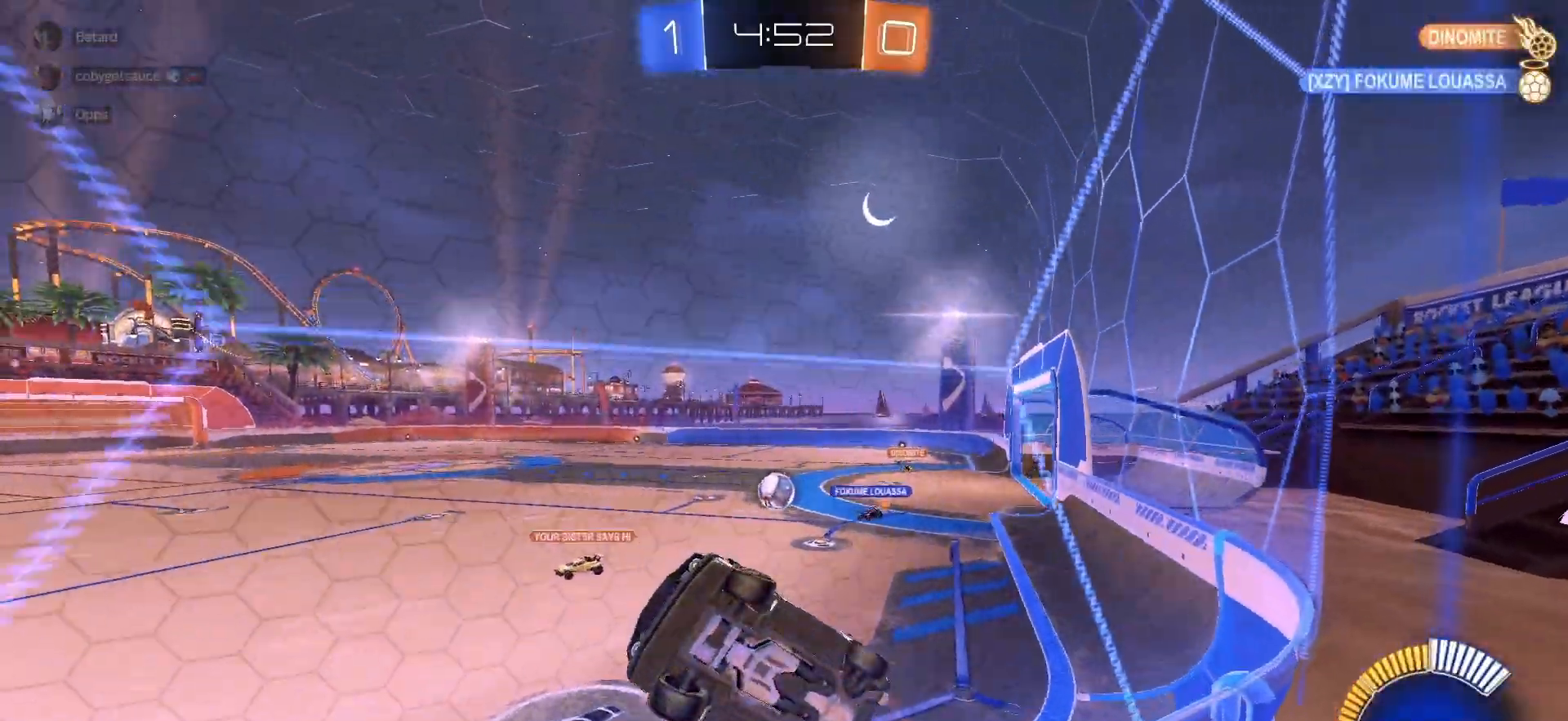
{"buttons": ["R2"], "left_stick": "center", "right_stick": "center", "events": [[50, "L1", "down"], [150, "L1", "up"], [500, "left_stick", "center"]]}
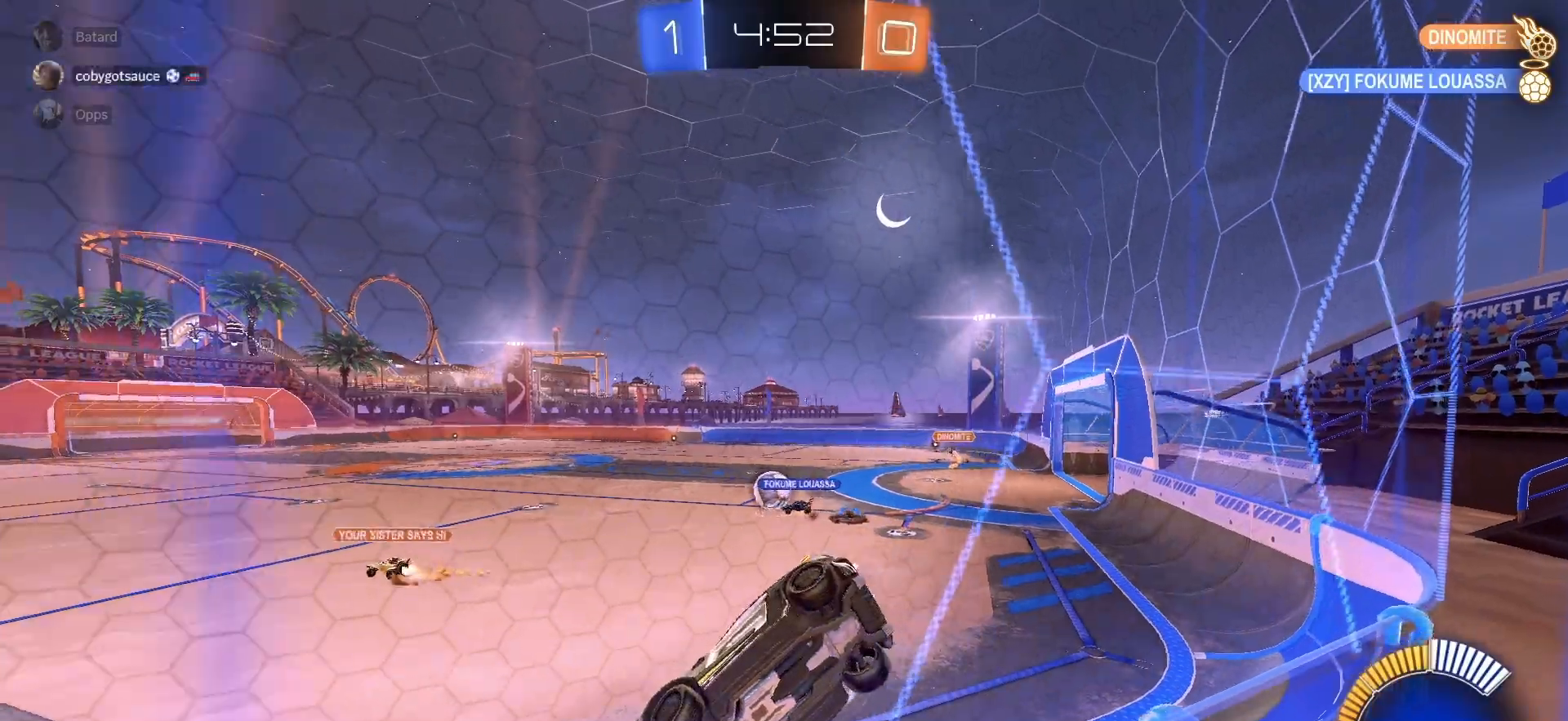
{"buttons": ["R1", "R2"], "left_stick": "right", "right_stick": "center", "events": [[267, "left_stick", "right"], [467, "R1", "down"]]}
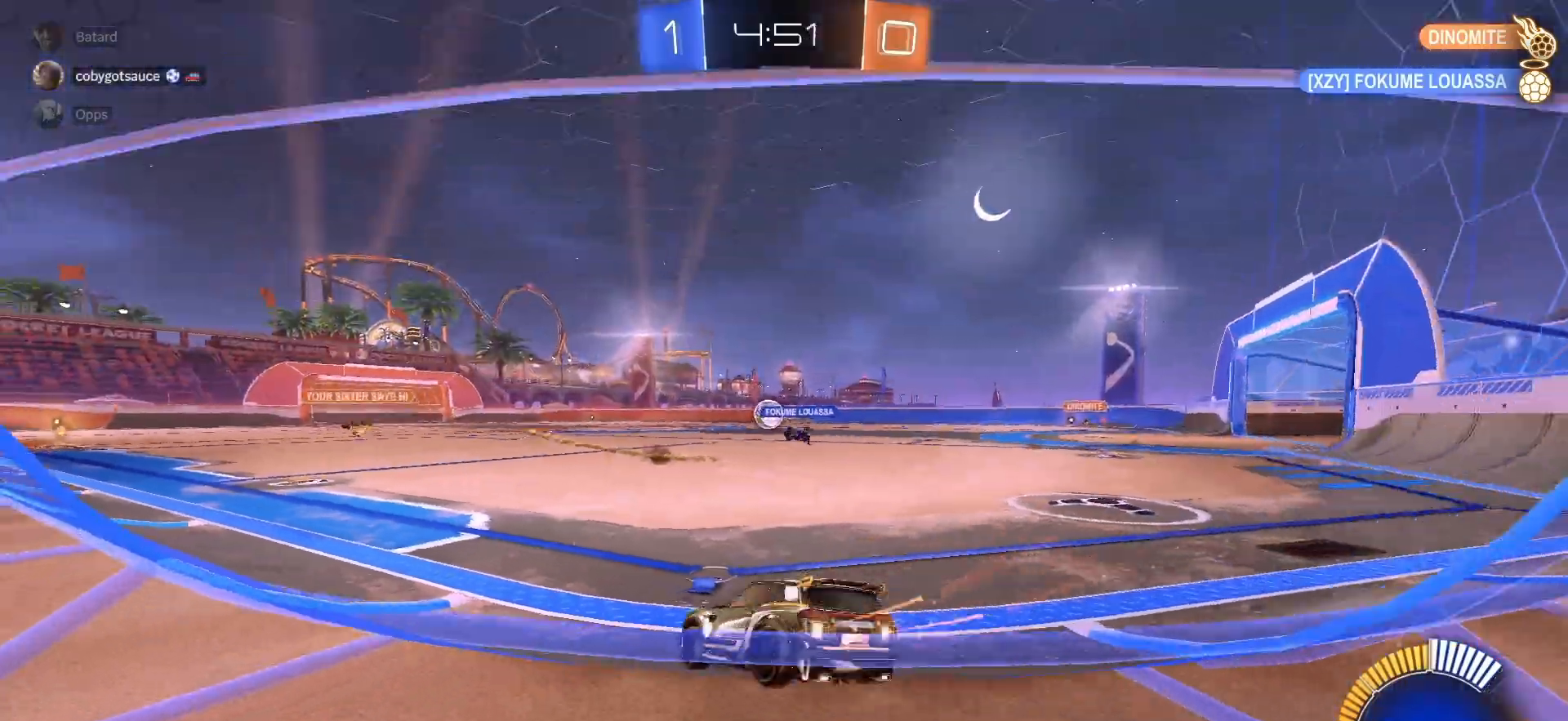
{"buttons": ["TRIANGLE", "L1", "R1", "R2"], "left_stick": "down", "right_stick": "center", "events": [[250, "CROSS", "down"], [300, "left_stick", "up"], [317, "CROSS", "up"], [350, "CROSS", "down"], [367, "SQUARE", "down"], [383, "left_stick", "down"], [433, "CROSS", "up"], [450, "SQUARE", "up"], [467, "L1", "down"], [483, "TRIANGLE", "down"]]}
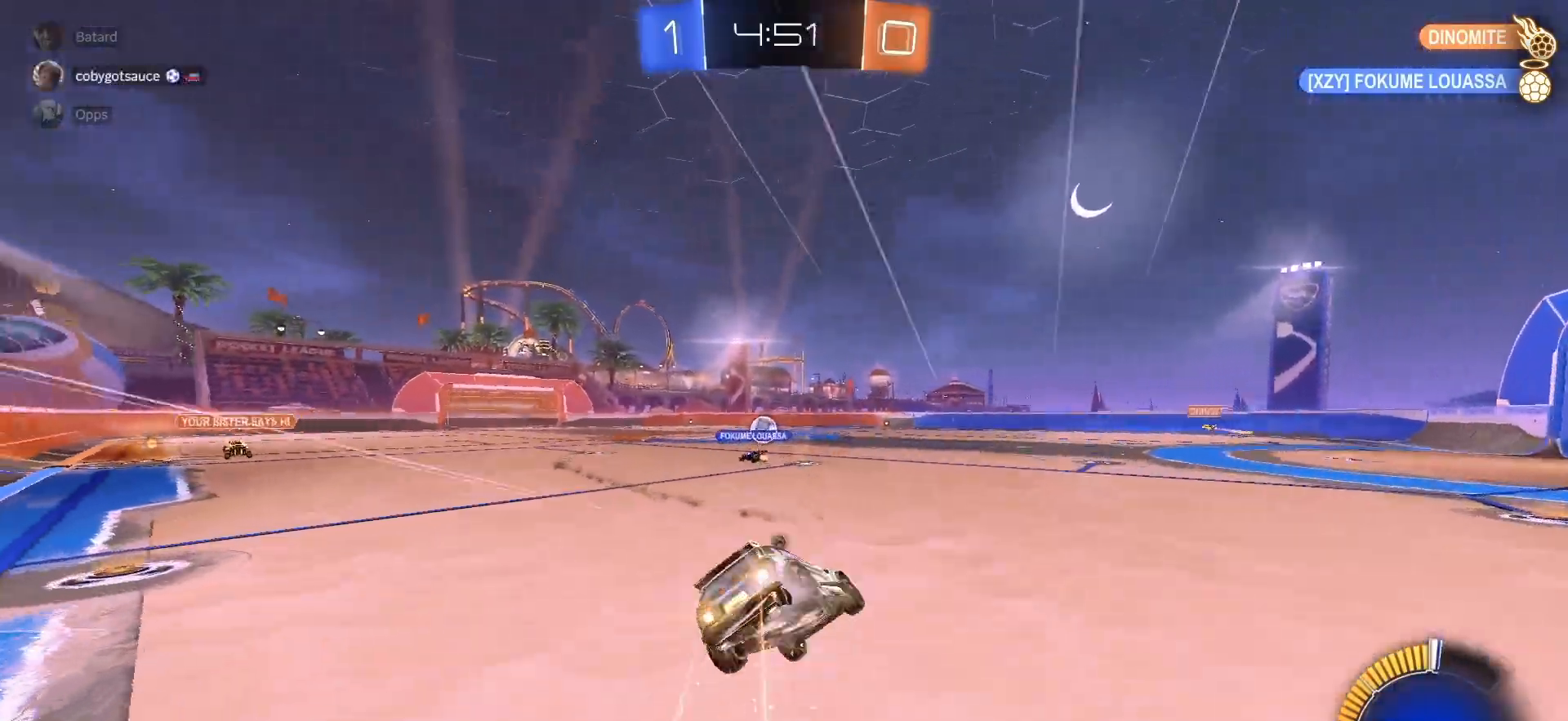
{"buttons": ["L1", "R2"], "left_stick": "down-left", "right_stick": "center", "events": [[83, "TRIANGLE", "up"], [117, "R1", "up"], [117, "left_stick", "down-left"], [167, "TRIANGLE", "down"], [250, "TRIANGLE", "up"]]}
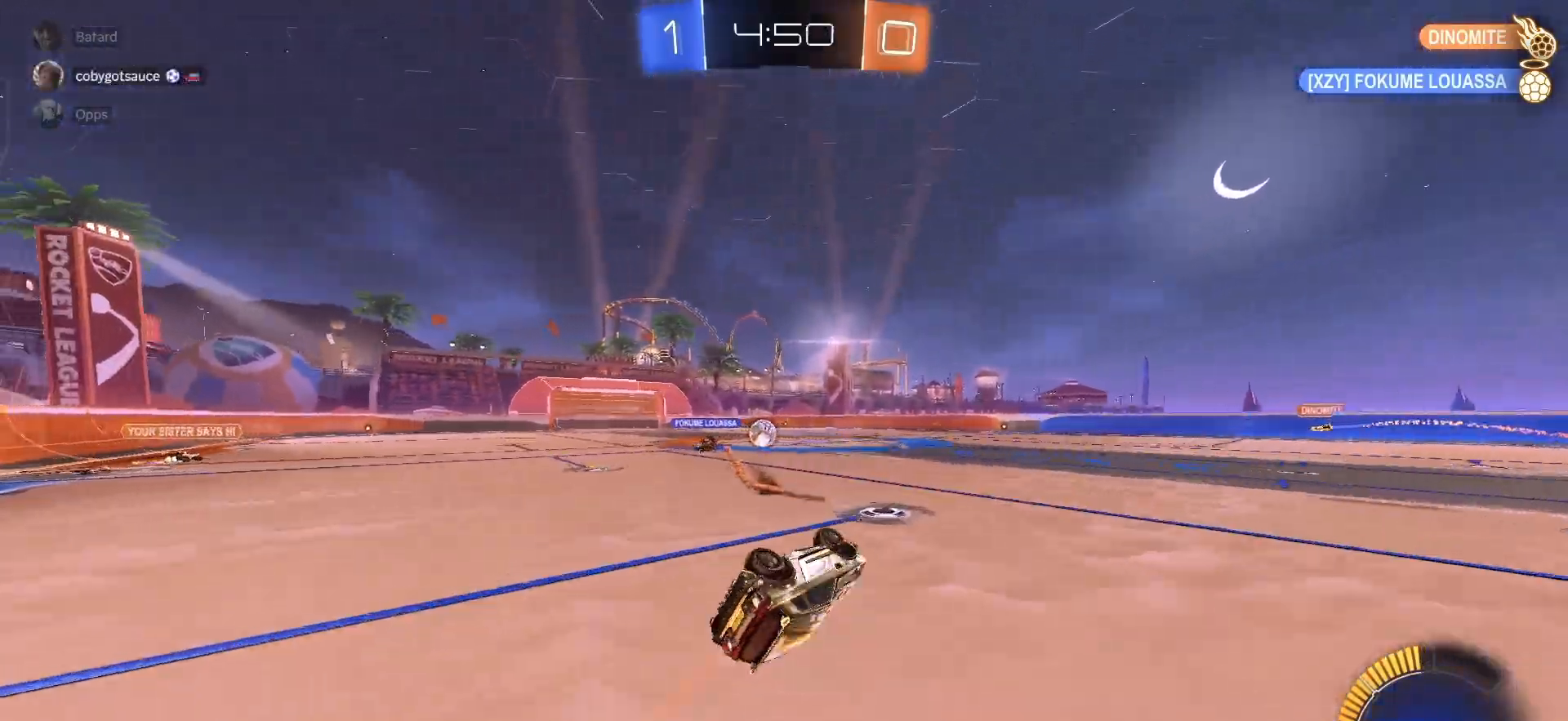
{"buttons": ["R2"], "left_stick": "left", "right_stick": "center", "events": [[150, "L1", "up"], [267, "left_stick", "center"], [417, "left_stick", "left"]]}
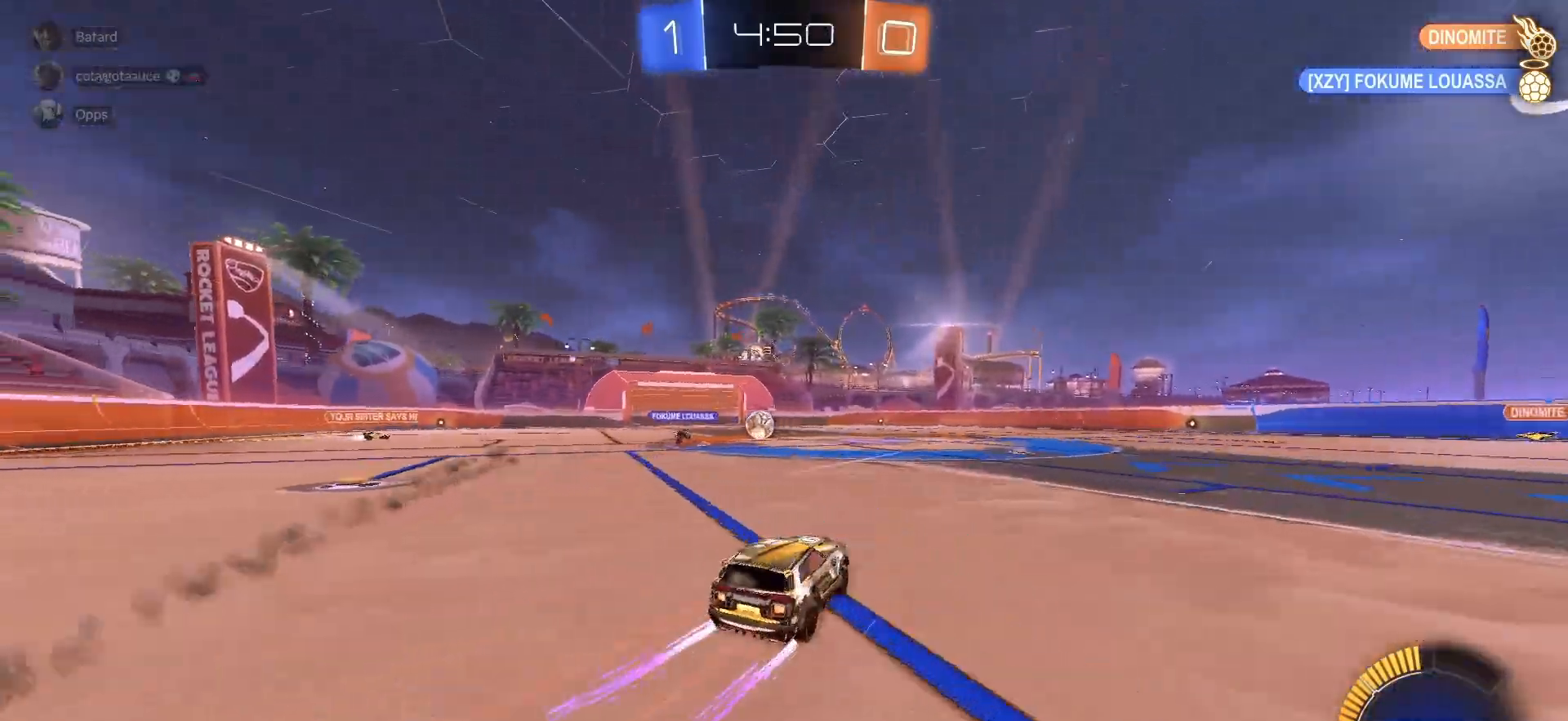
{"buttons": ["R2"], "left_stick": "center", "right_stick": "center", "events": [[67, "left_stick", "center"], [183, "R1", "down"], [300, "R1", "up"]]}
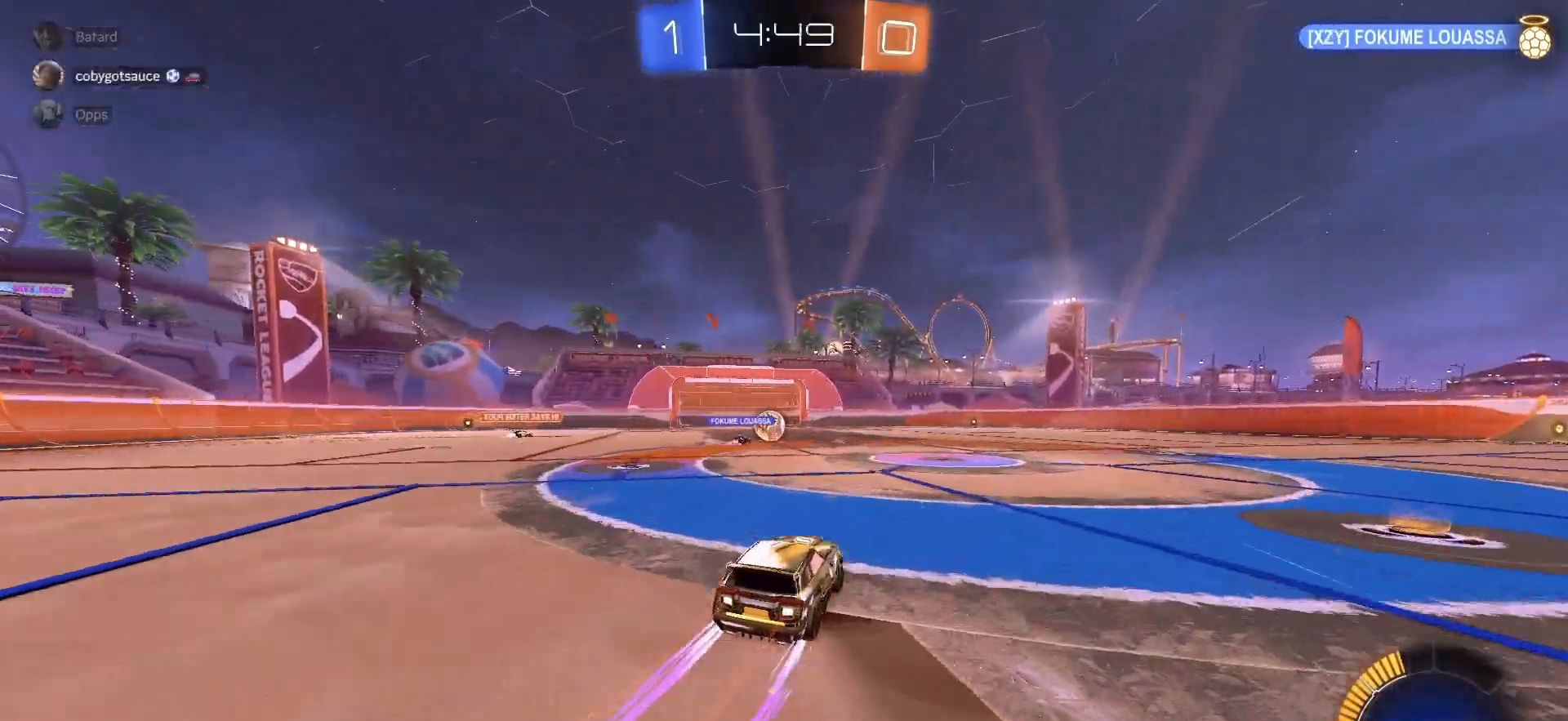
{"buttons": ["R2"], "left_stick": "center", "right_stick": "center", "events": [[67, "left_stick", "left"], [183, "left_stick", "center"]]}
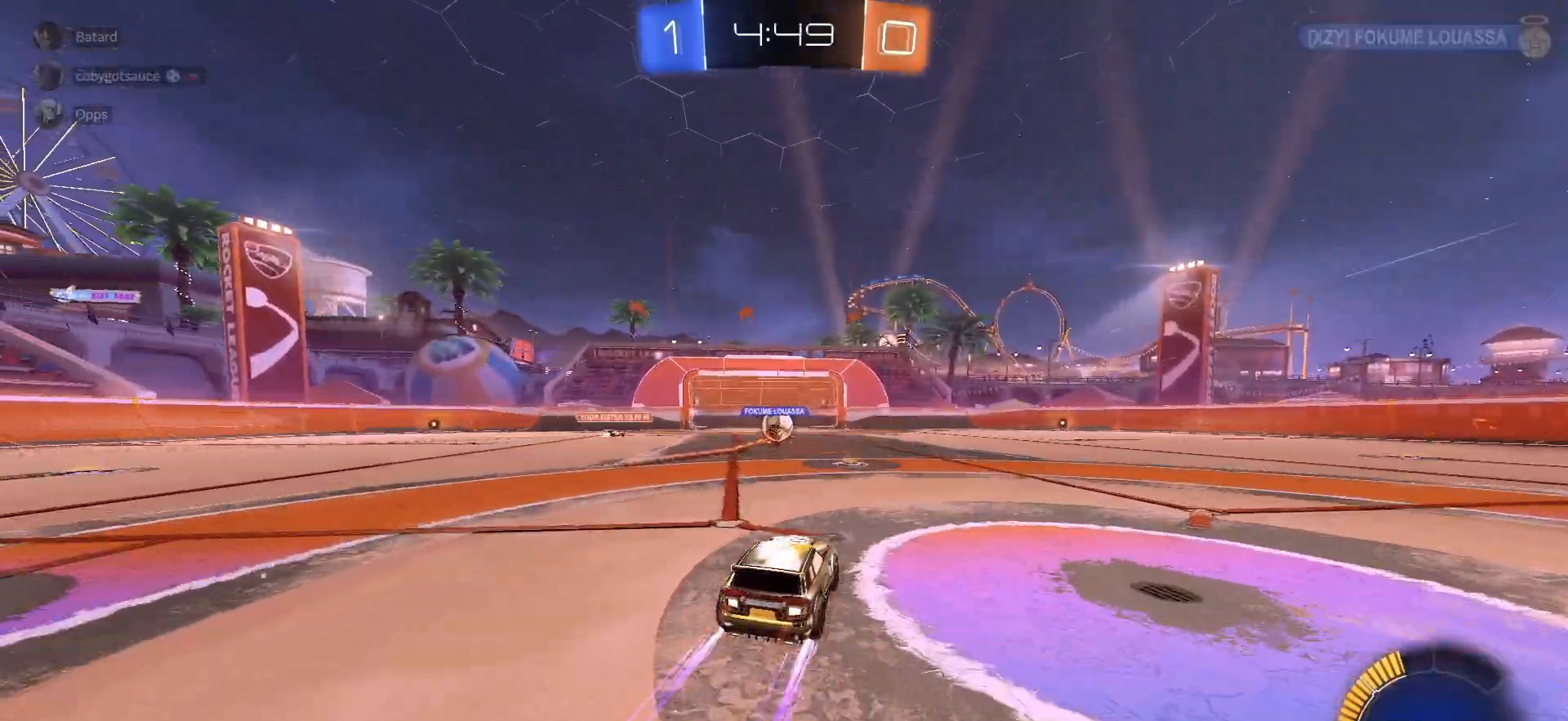
{"buttons": ["R1", "R2"], "left_stick": "right", "right_stick": "center", "events": [[200, "R1", "down"], [250, "left_stick", "right"], [317, "L1", "down"], [317, "R1", "up"], [400, "R1", "down"], [417, "L1", "up"]]}
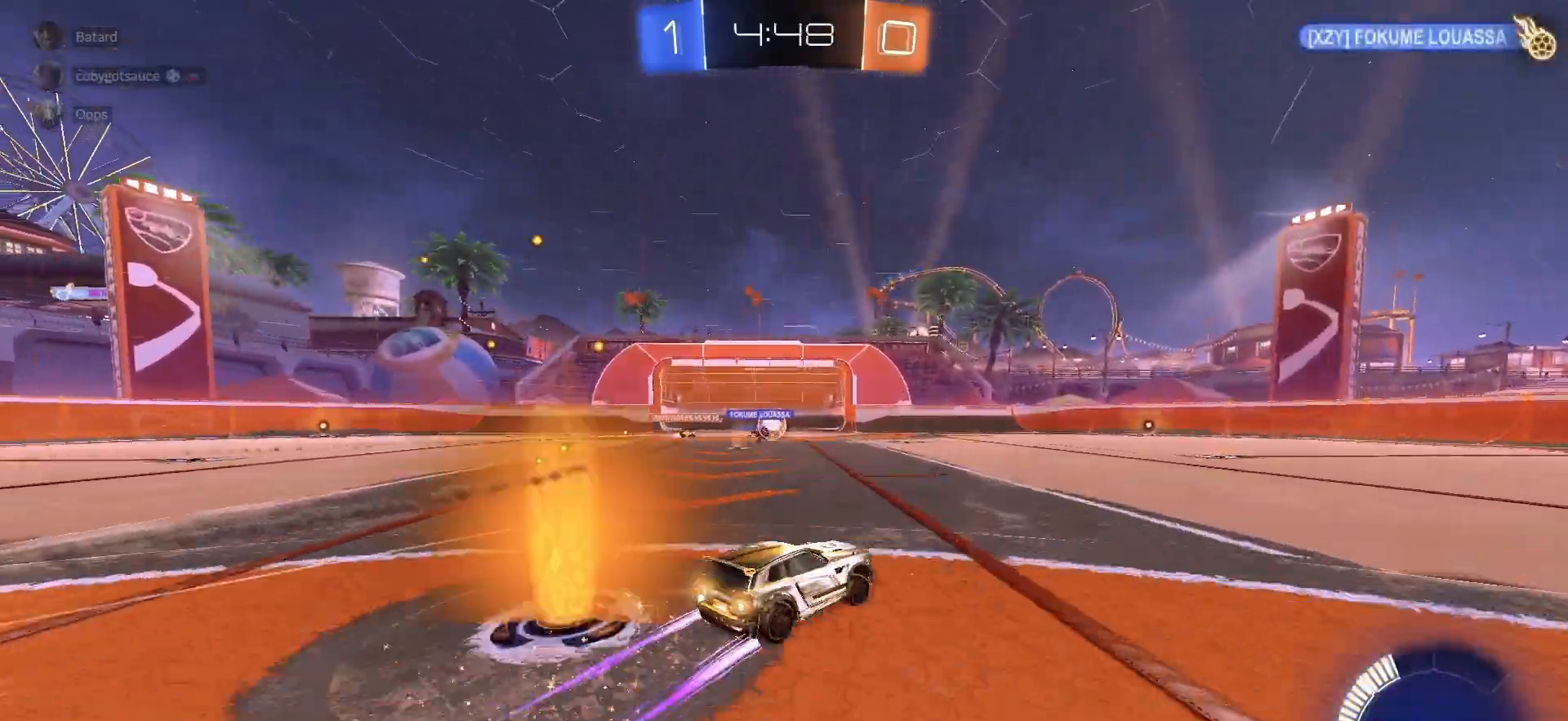
{"buttons": ["R2"], "left_stick": "center", "right_stick": "center", "events": [[67, "left_stick", "up-right"], [267, "R1", "up"], [400, "left_stick", "center"]]}
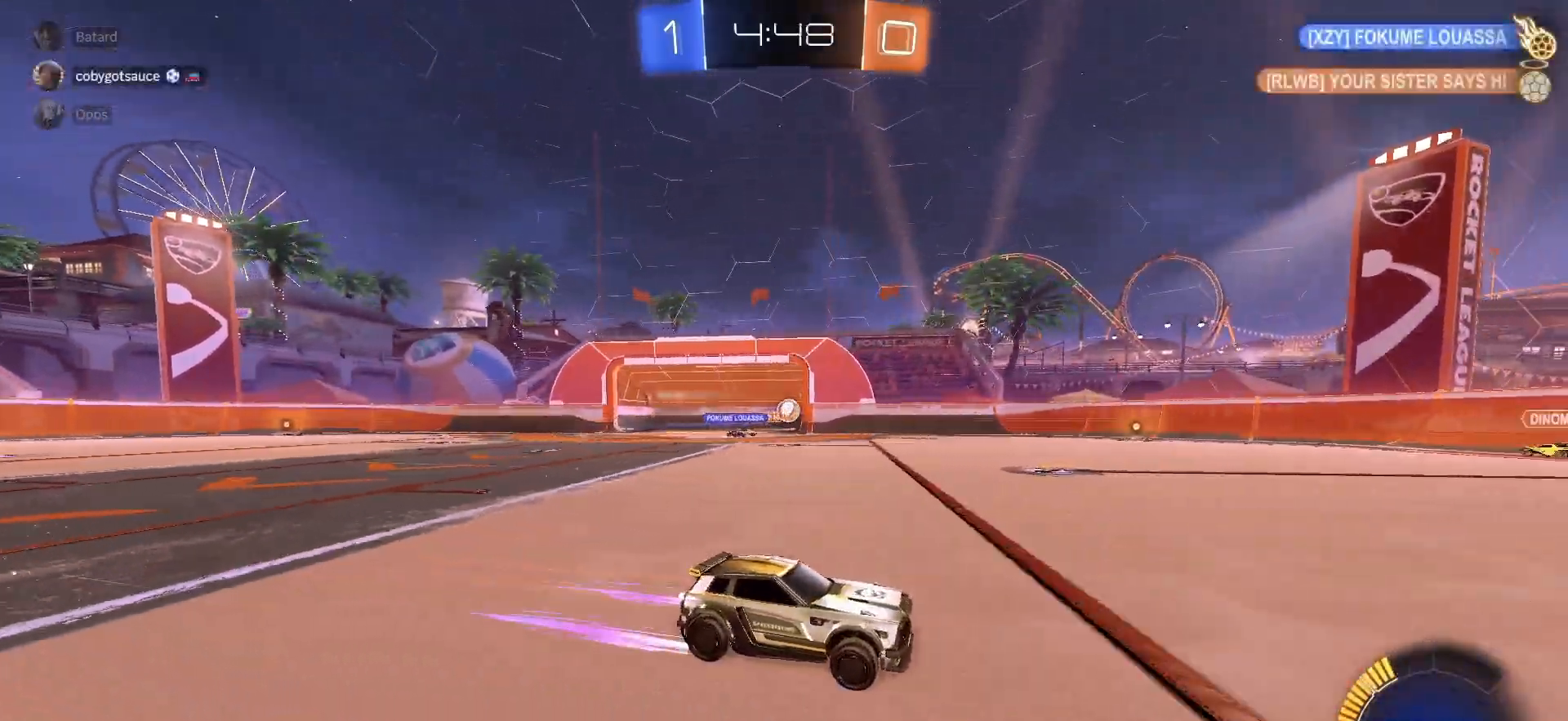
{"buttons": ["R2"], "left_stick": "left", "right_stick": "center", "events": [[183, "left_stick", "right"], [267, "left_stick", "center"], [317, "R1", "down"], [333, "left_stick", "left"], [383, "R1", "up"]]}
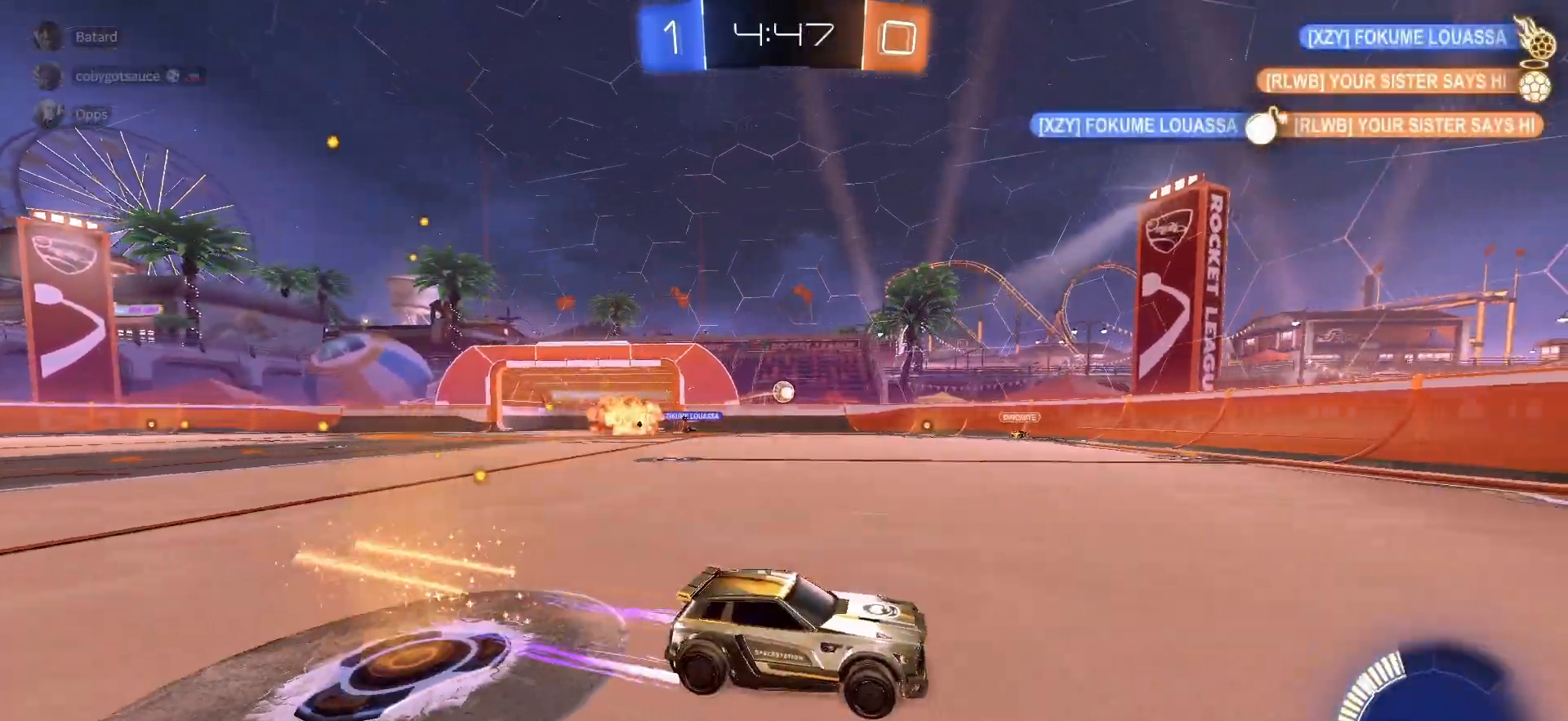
{"buttons": ["L2"], "left_stick": "left", "right_stick": "center", "events": [[217, "R2", "up"], [317, "L2", "down"]]}
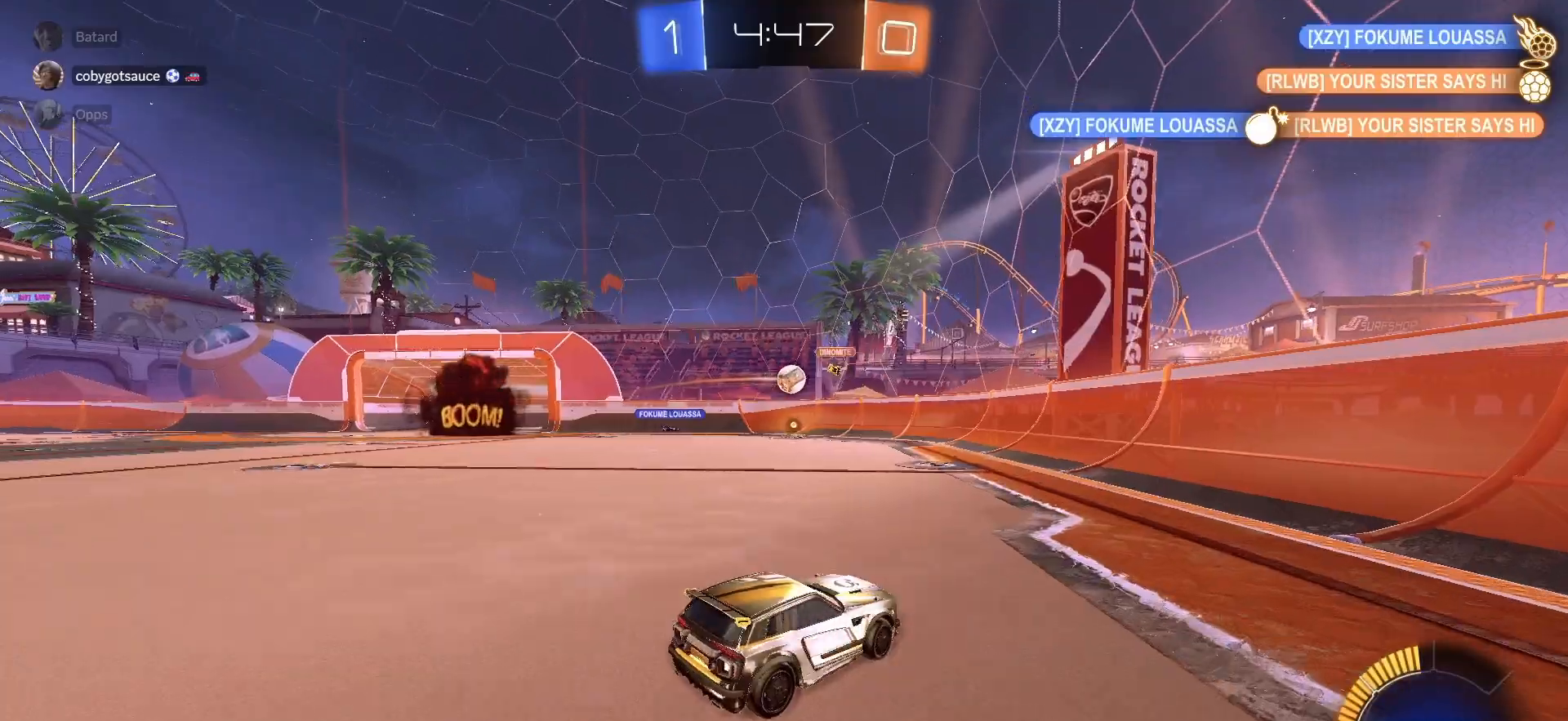
{"buttons": [], "left_stick": "center", "right_stick": "center", "events": [[83, "L2", "up"], [117, "left_stick", "center"], [133, "R2", "down"], [167, "left_stick", "left"], [333, "left_stick", "center"], [417, "R2", "up"]]}
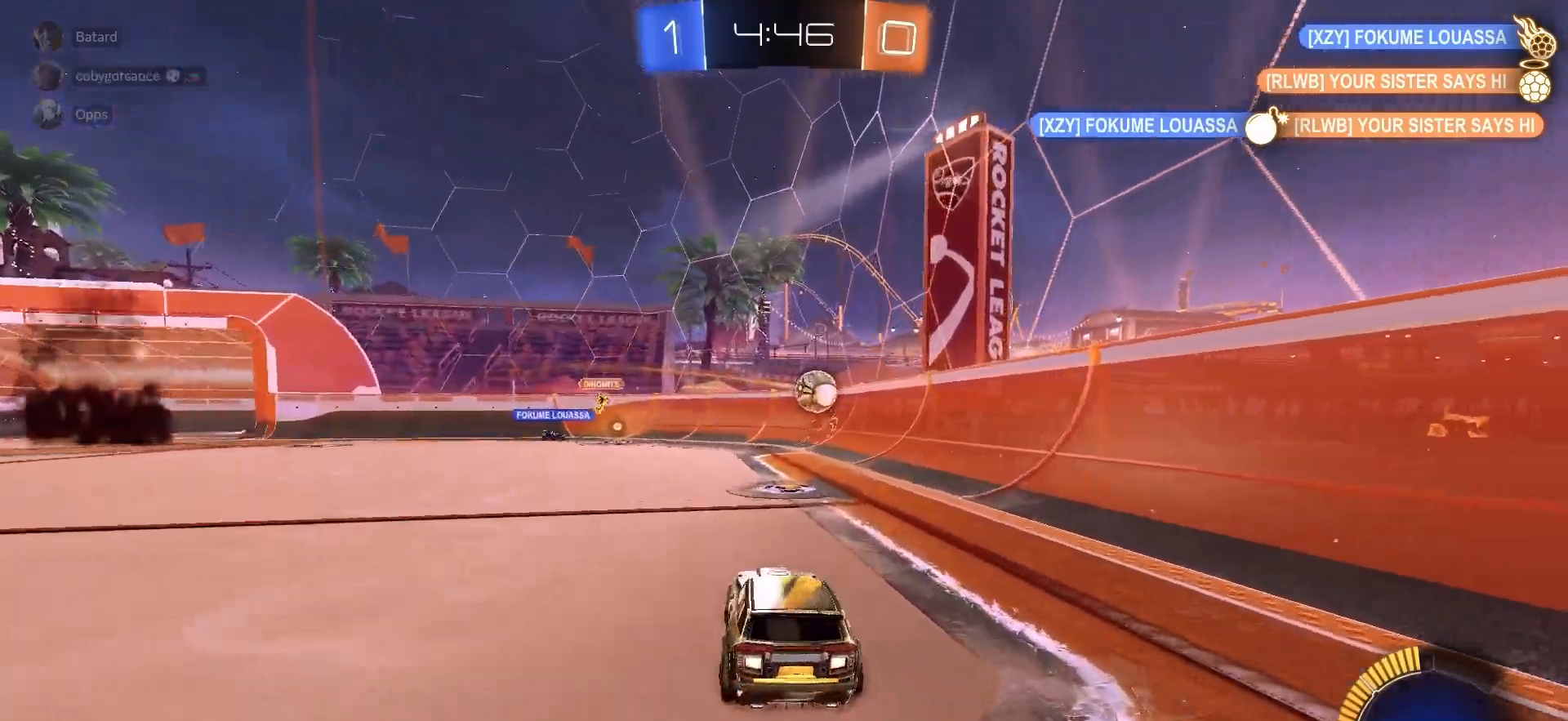
{"buttons": ["R2"], "left_stick": "center", "right_stick": "center", "events": [[217, "R2", "down"], [217, "left_stick", "left"], [300, "left_stick", "center"]]}
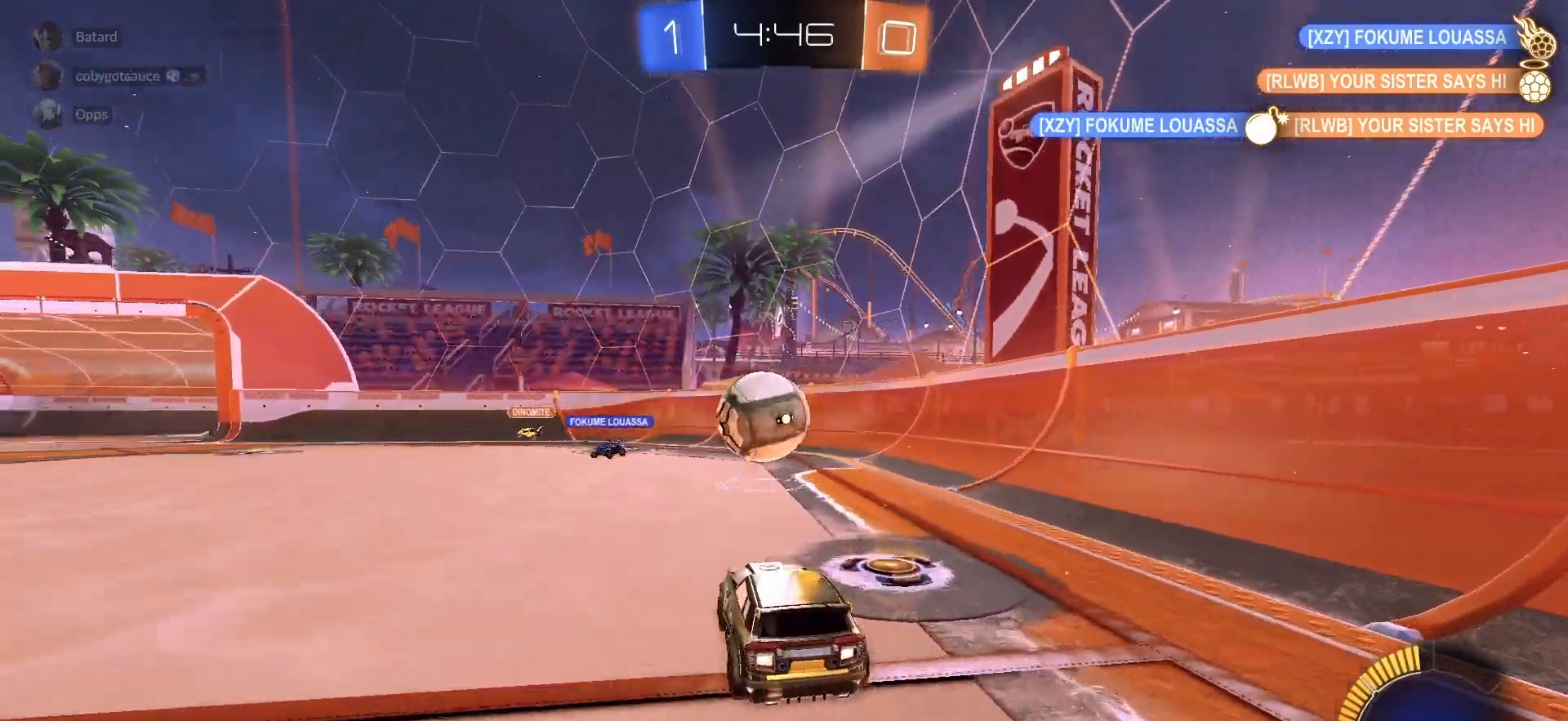
{"buttons": ["L1", "R1", "R2"], "left_stick": "down-left", "right_stick": "center", "events": [[17, "R1", "down"], [50, "CROSS", "down"], [133, "CROSS", "up"], [133, "L1", "down"], [133, "left_stick", "up-left"], [200, "CROSS", "down"], [267, "left_stick", "down"], [283, "CROSS", "up"], [333, "TRIANGLE", "down"], [400, "TRIANGLE", "up"], [500, "left_stick", "down-left"]]}
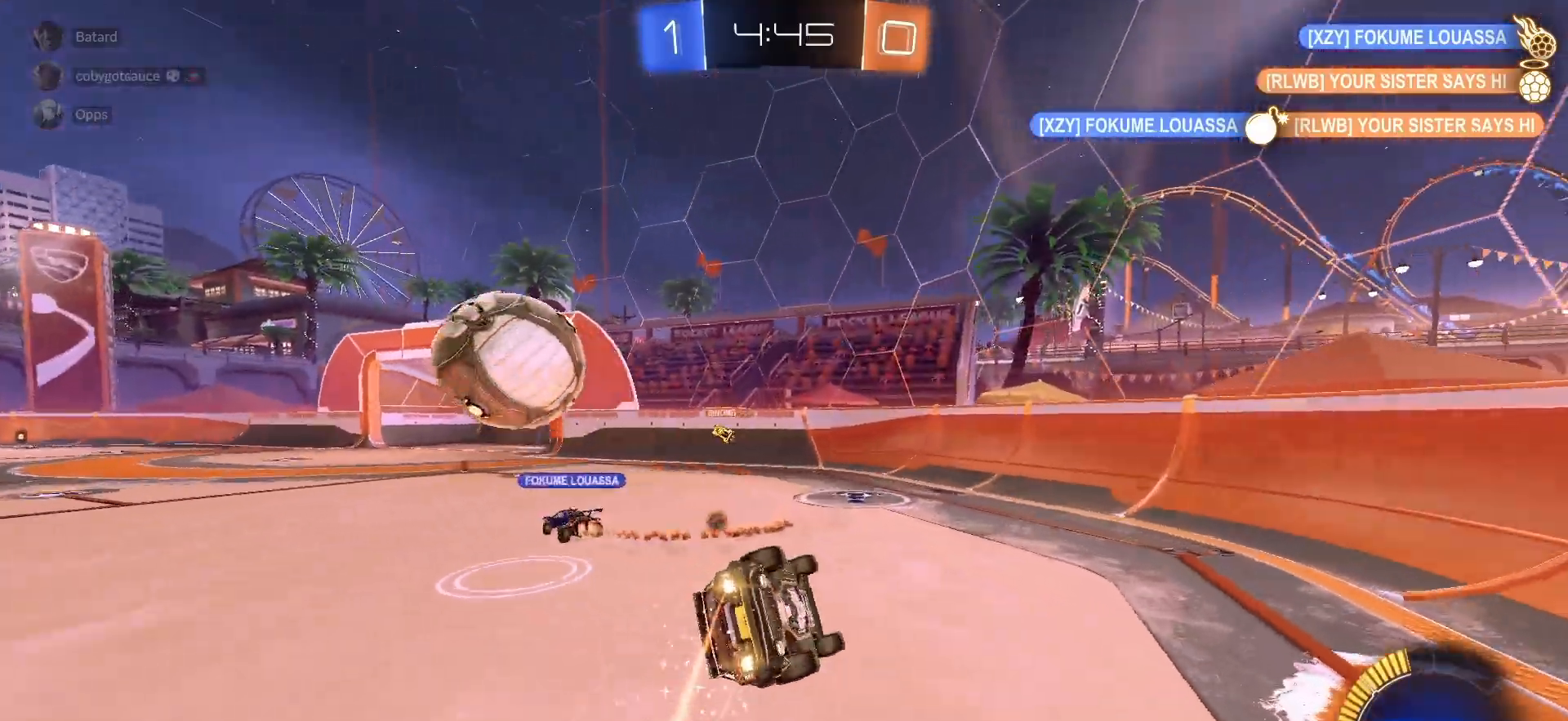
{"buttons": ["L1", "R1", "R2"], "left_stick": "down-left", "right_stick": "center", "events": [[50, "TRIANGLE", "down"], [150, "TRIANGLE", "up"]]}
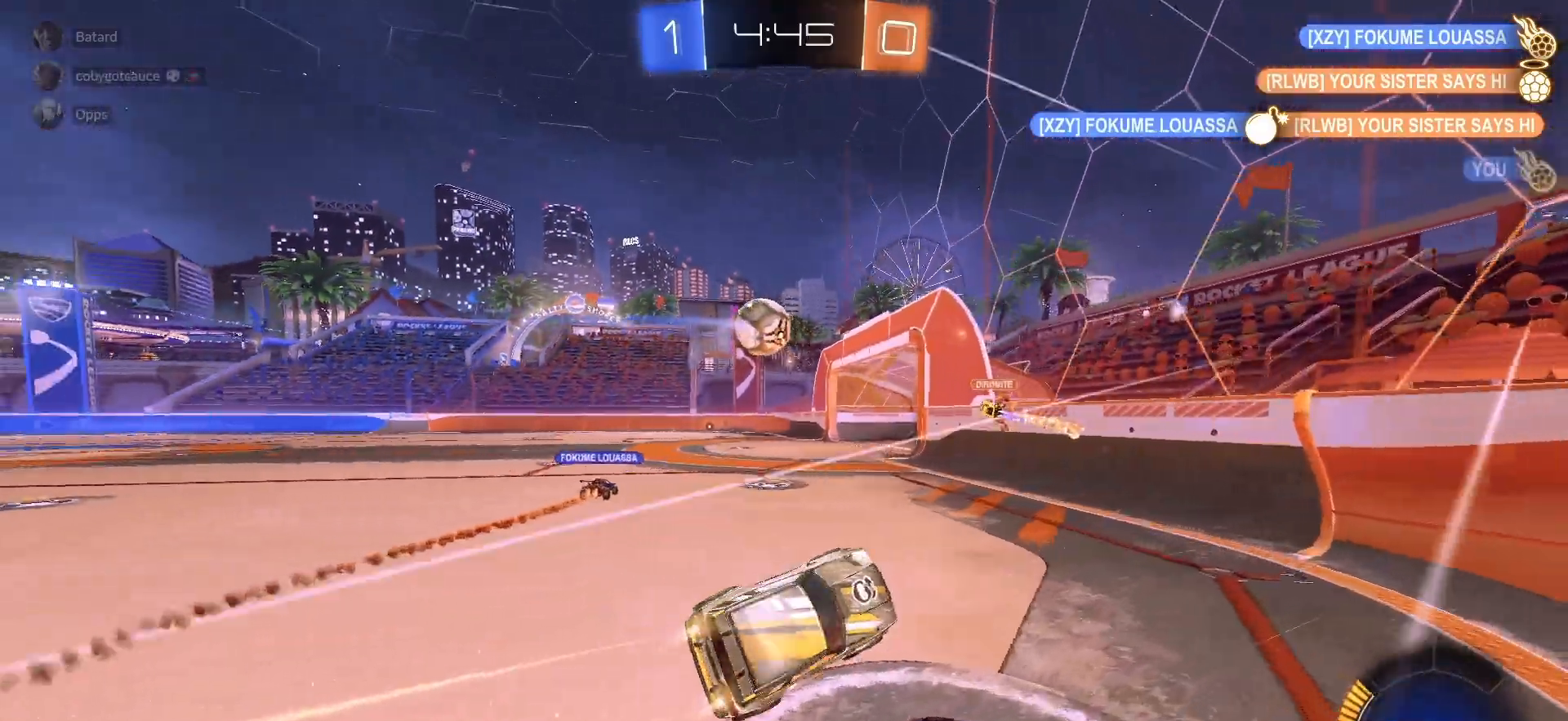
{"buttons": ["R1", "R2"], "left_stick": "left", "right_stick": "center", "events": [[17, "R1", "up"], [50, "L1", "up"], [317, "R1", "down"], [333, "left_stick", "left"]]}
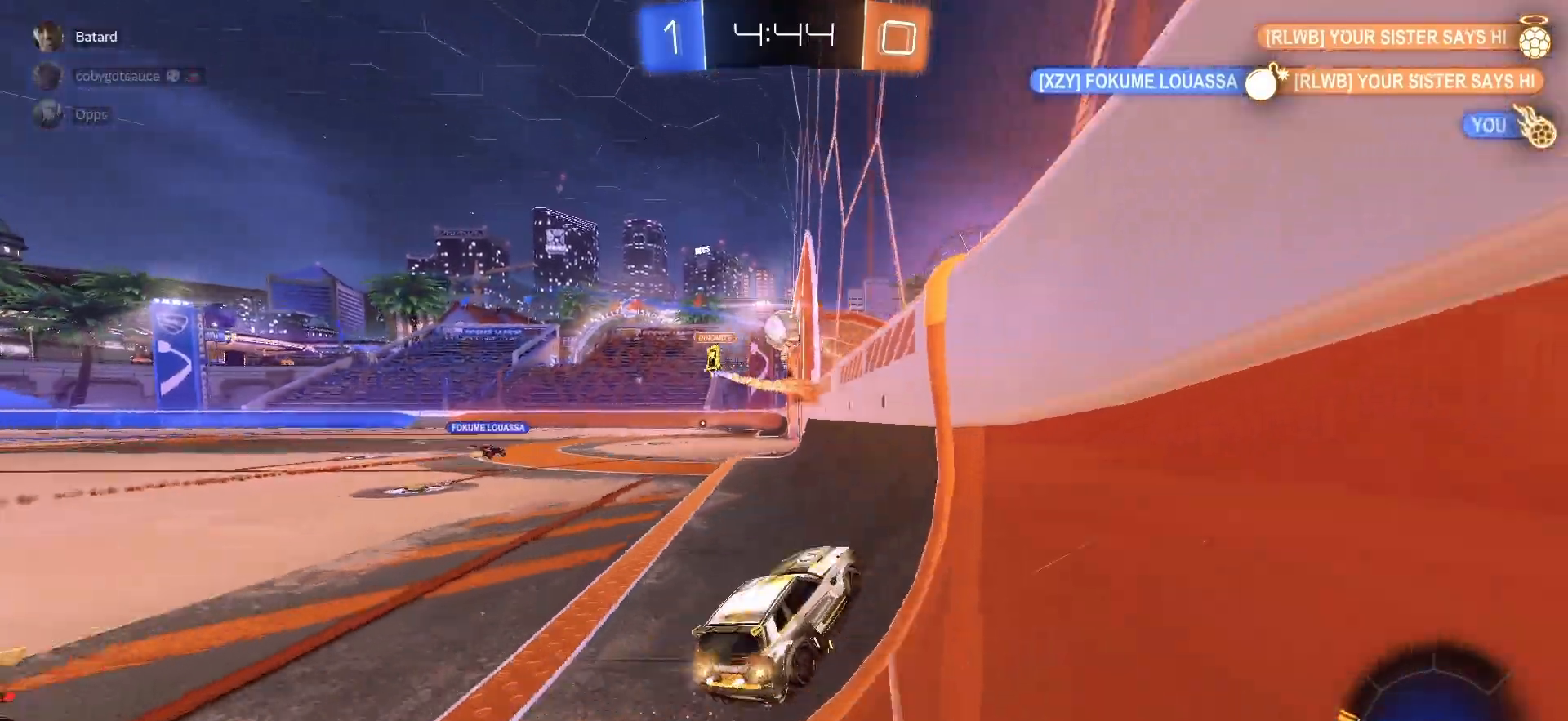
{"buttons": ["R2"], "left_stick": "left", "right_stick": "center", "events": [[433, "R1", "up"]]}
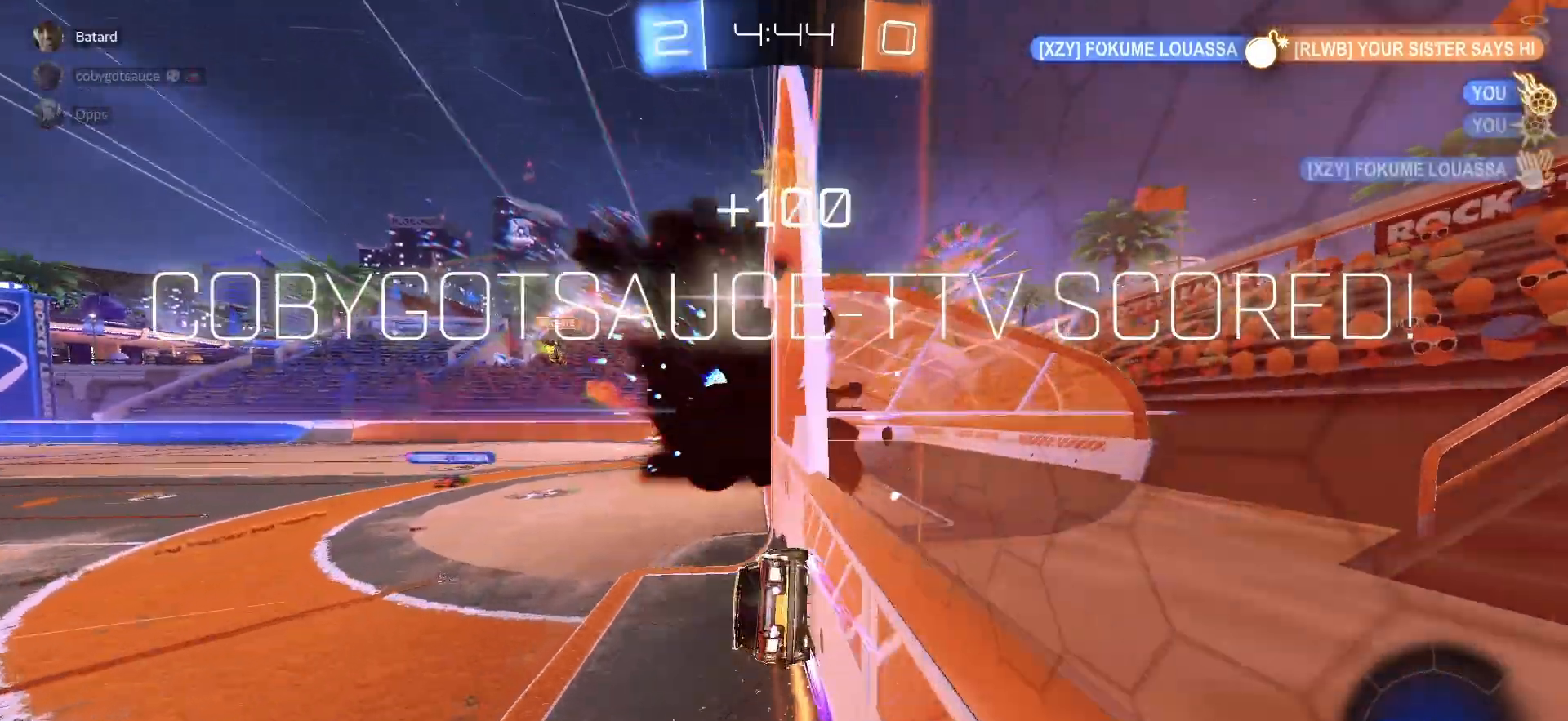
{"buttons": ["R2"], "left_stick": "up-right", "right_stick": "center", "events": [[83, "left_stick", "center"], [350, "R2", "up"], [483, "R2", "down"], [483, "left_stick", "up-right"]]}
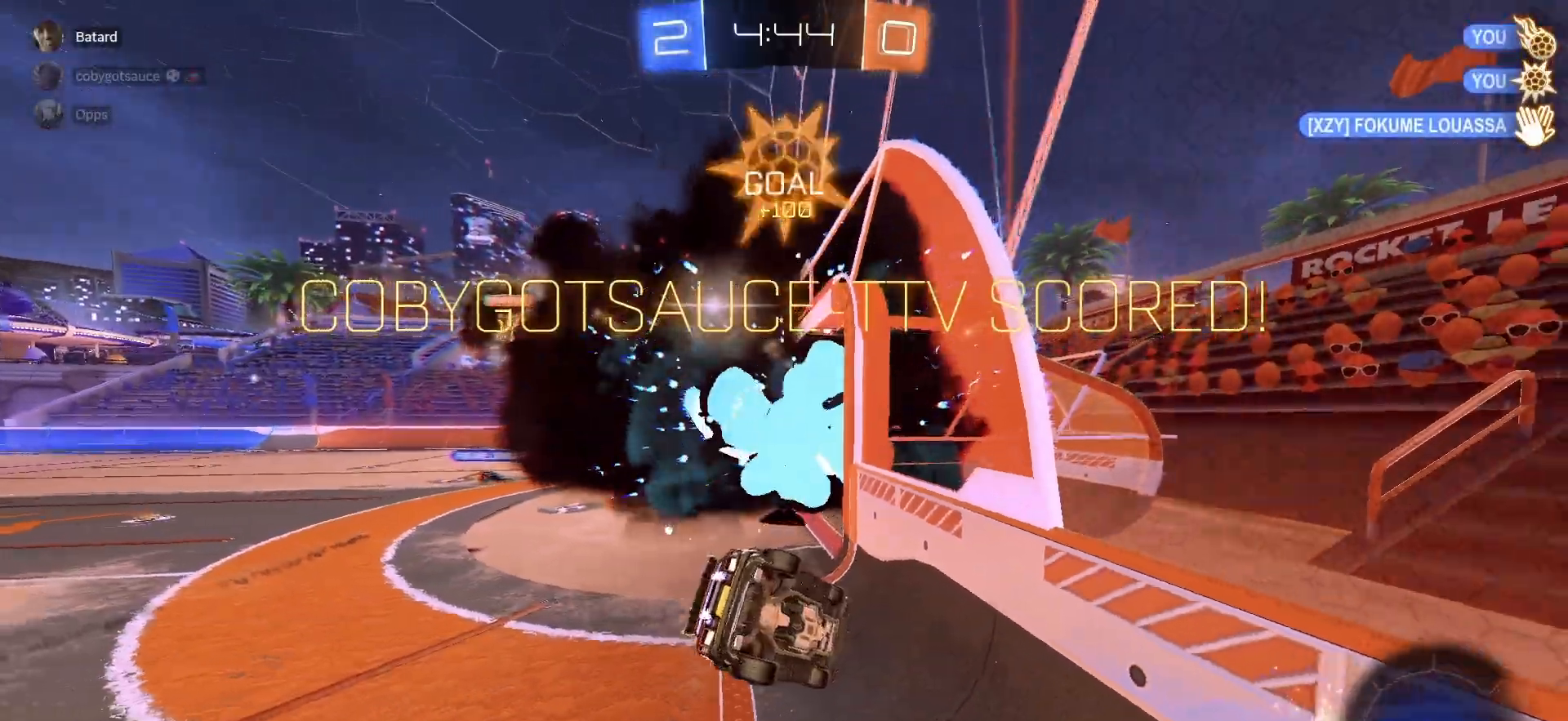
{"buttons": ["R2"], "left_stick": "up-right", "right_stick": "center", "events": [[17, "TRIANGLE", "down"], [100, "TRIANGLE", "up"]]}
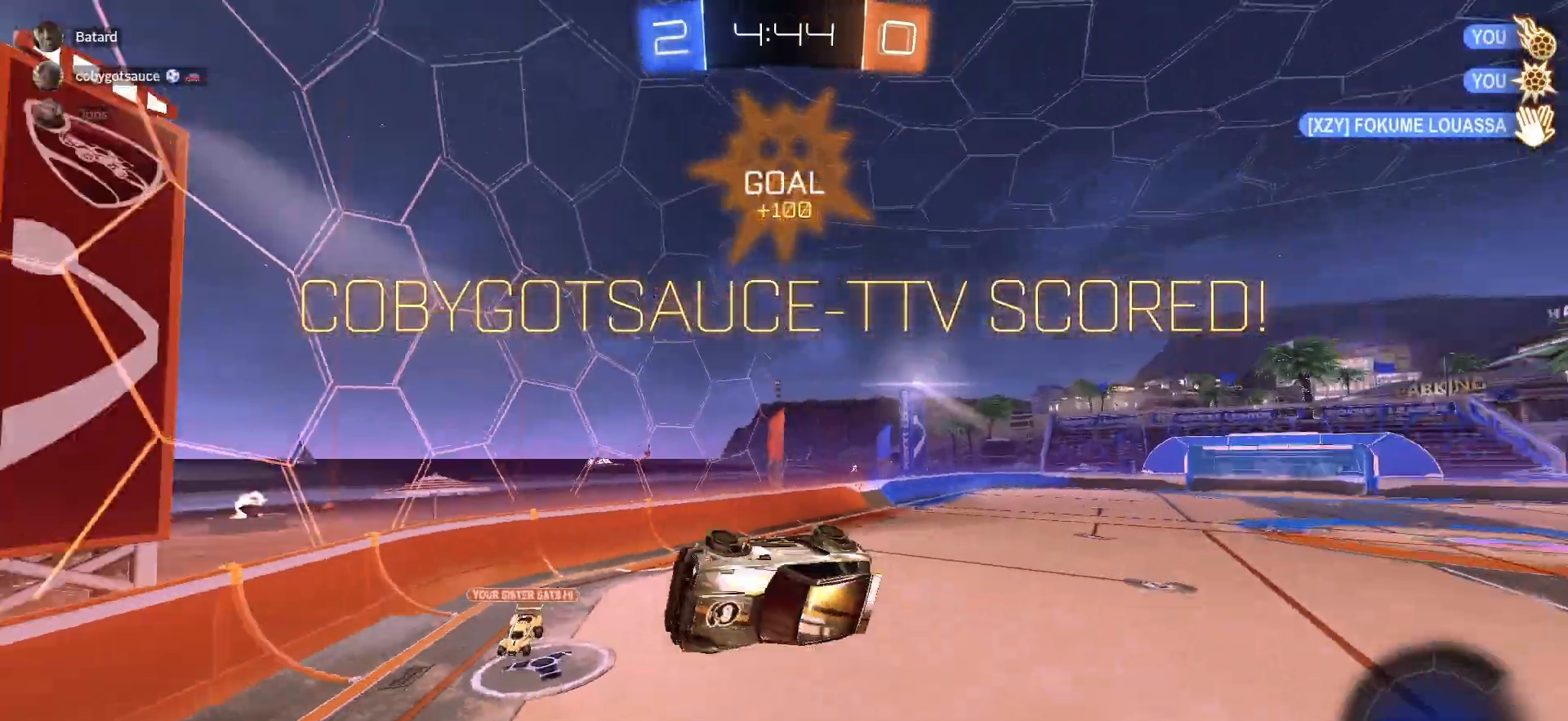
{"buttons": ["SQUARE", "R2"], "left_stick": "down-left", "right_stick": "center", "events": [[267, "SQUARE", "down"], [300, "left_stick", "down-left"]]}
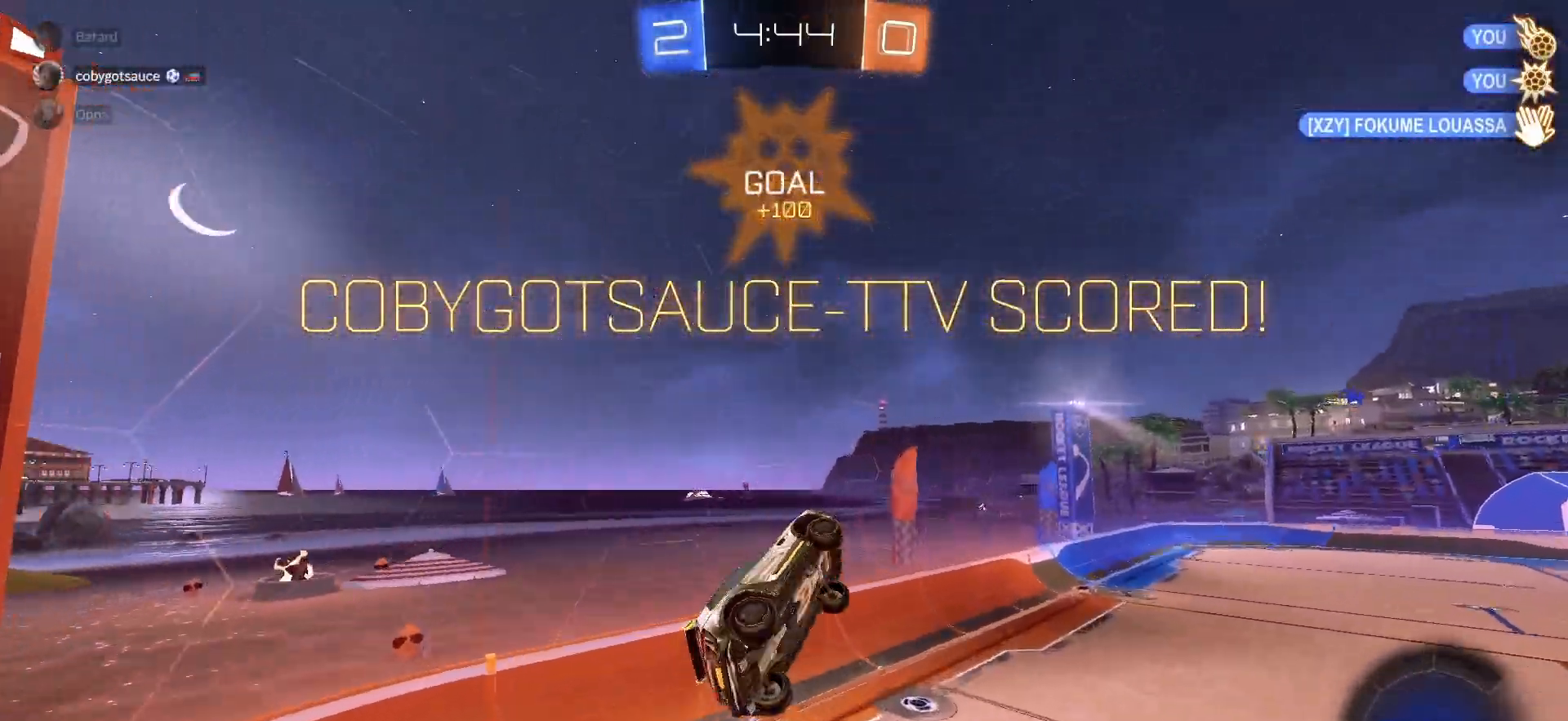
{"buttons": ["R1", "R2"], "left_stick": "center", "right_stick": "center", "events": [[117, "left_stick", "down"], [150, "R1", "down"], [317, "left_stick", "down-left"], [383, "L1", "down"], [483, "SQUARE", "up"], [483, "left_stick", "center"], [500, "L1", "up"]]}
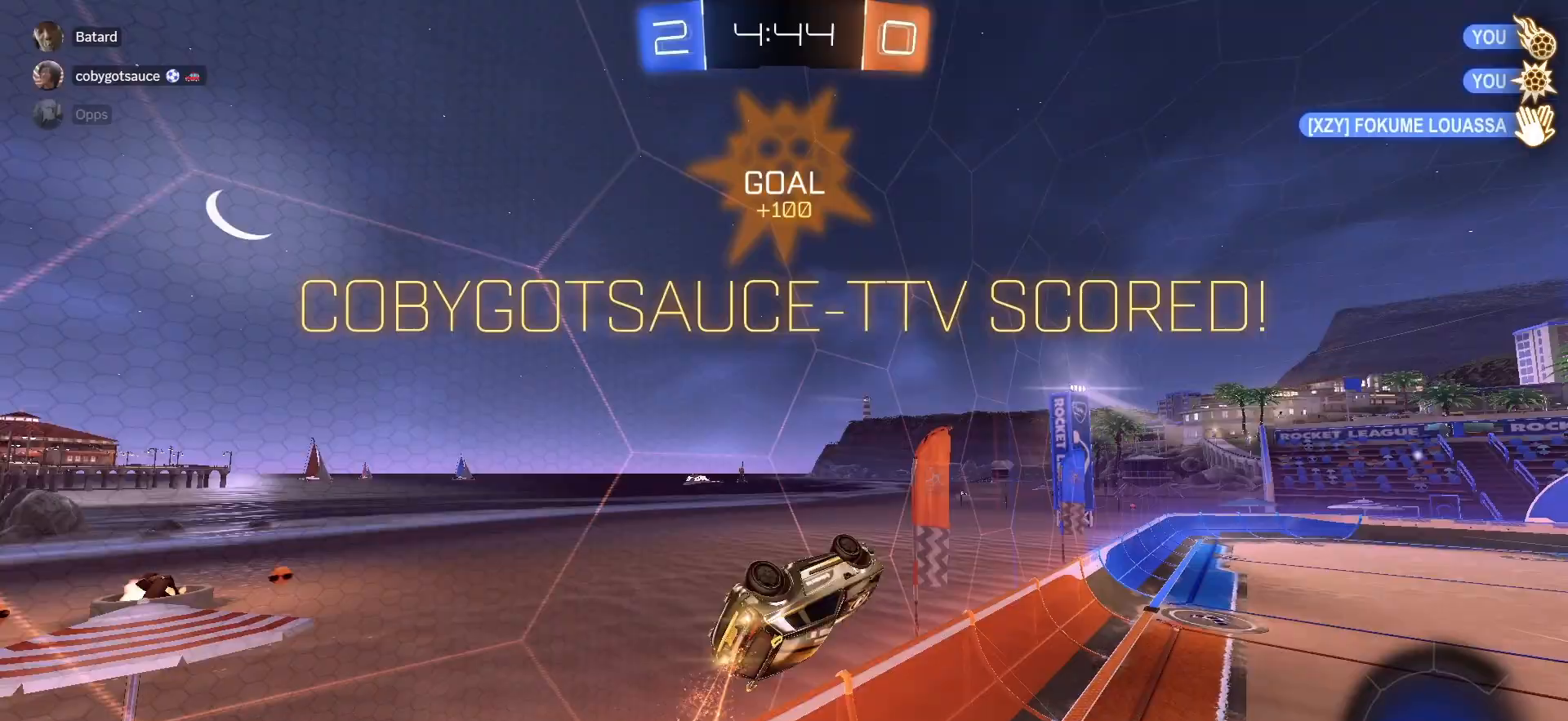
{"buttons": ["R2"], "left_stick": "center", "right_stick": "center", "events": [[50, "left_stick", "right"], [100, "left_stick", "center"], [150, "R1", "up"], [400, "CROSS", "down"], [500, "CROSS", "up"]]}
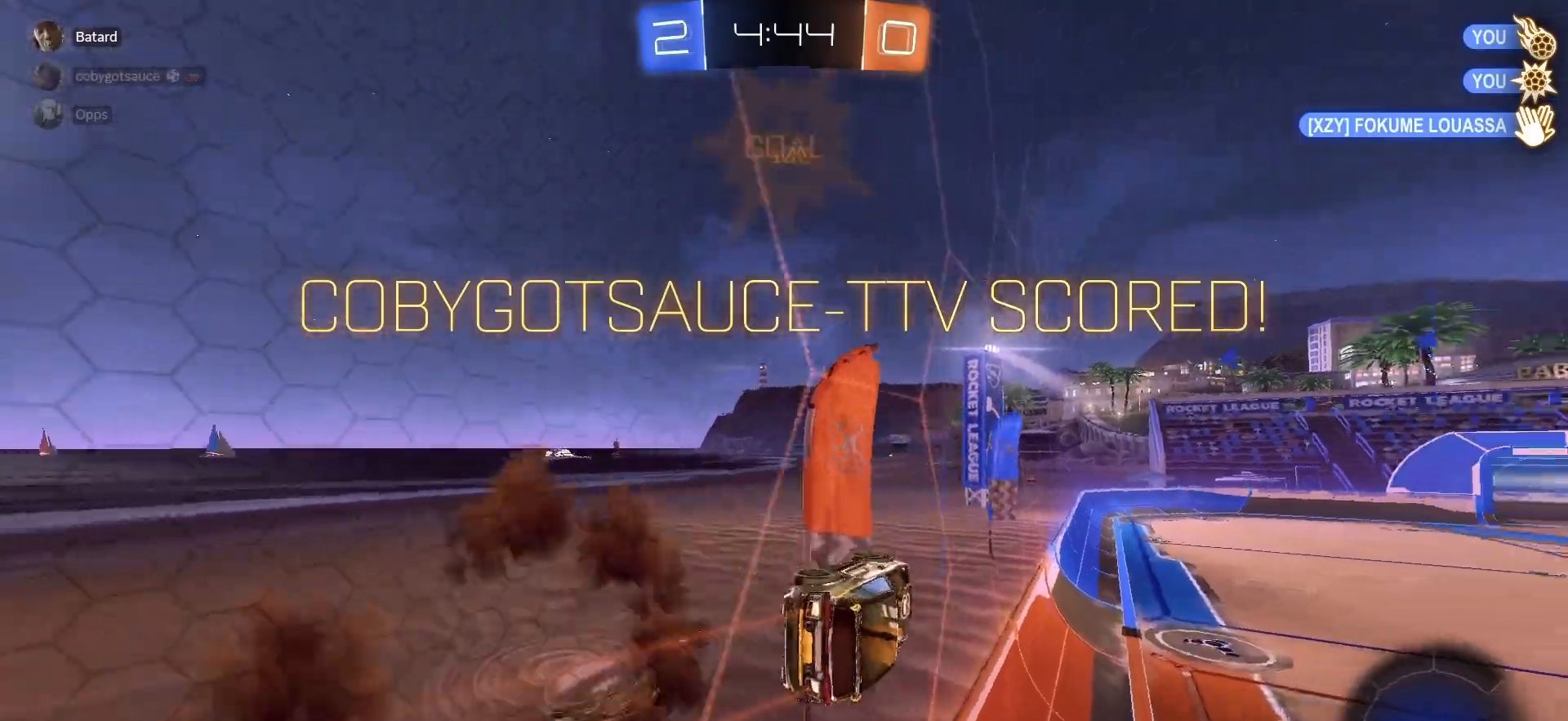
{"buttons": ["R2"], "left_stick": "center", "right_stick": "center", "events": [[17, "L1", "down"], [17, "left_stick", "down-left"], [217, "L1", "up"], [233, "left_stick", "center"]]}
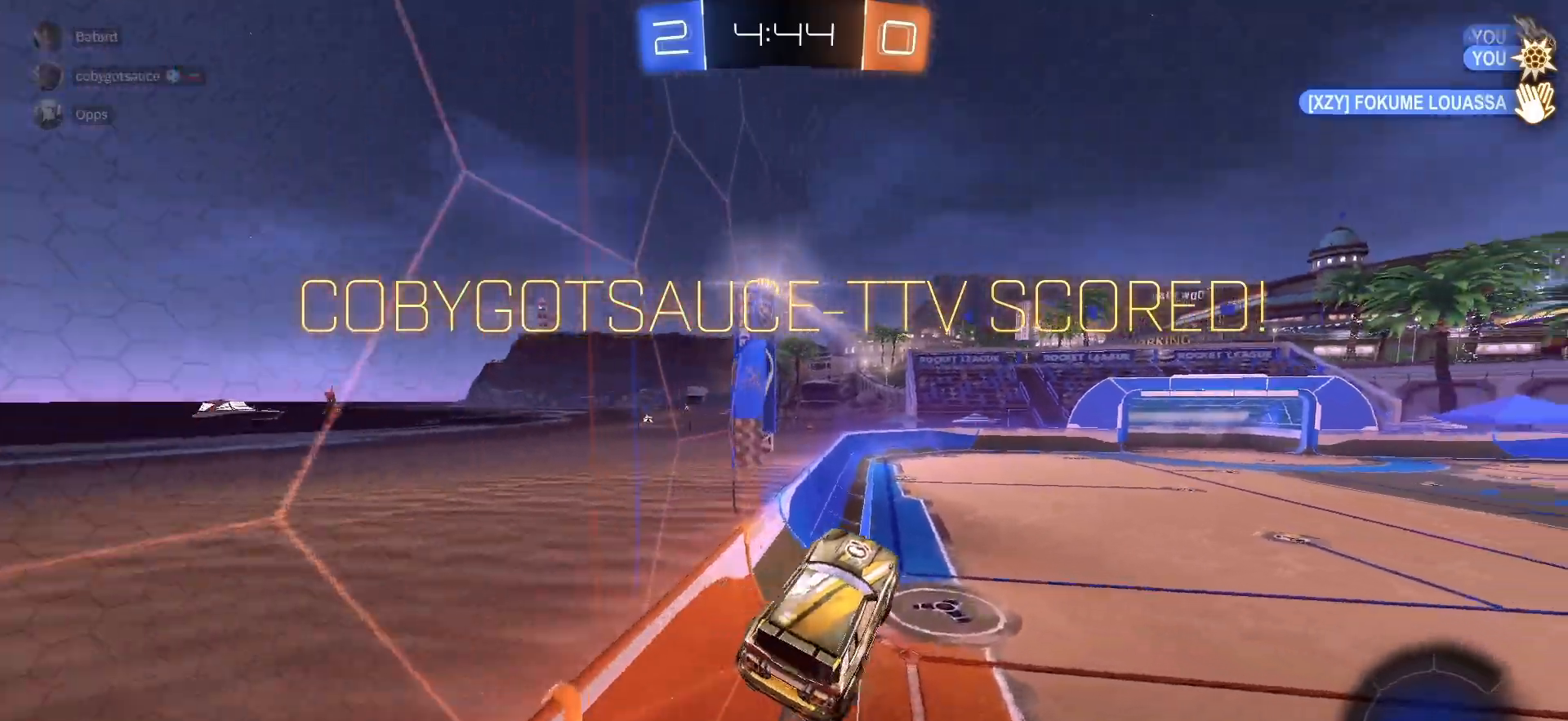
{"buttons": ["R2"], "left_stick": "center", "right_stick": "center", "events": []}
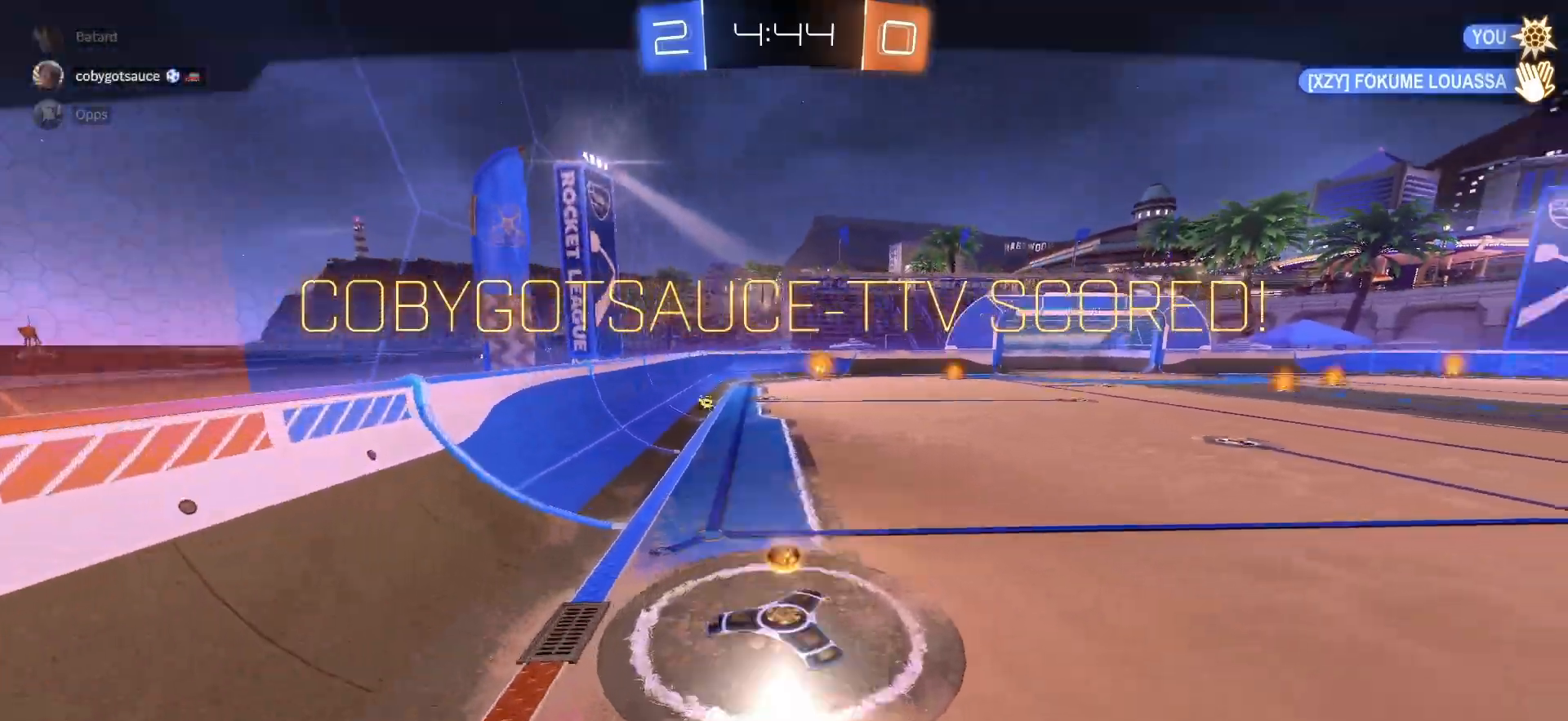
{"buttons": [], "left_stick": "center", "right_stick": "center", "events": [[150, "R2", "up"]]}